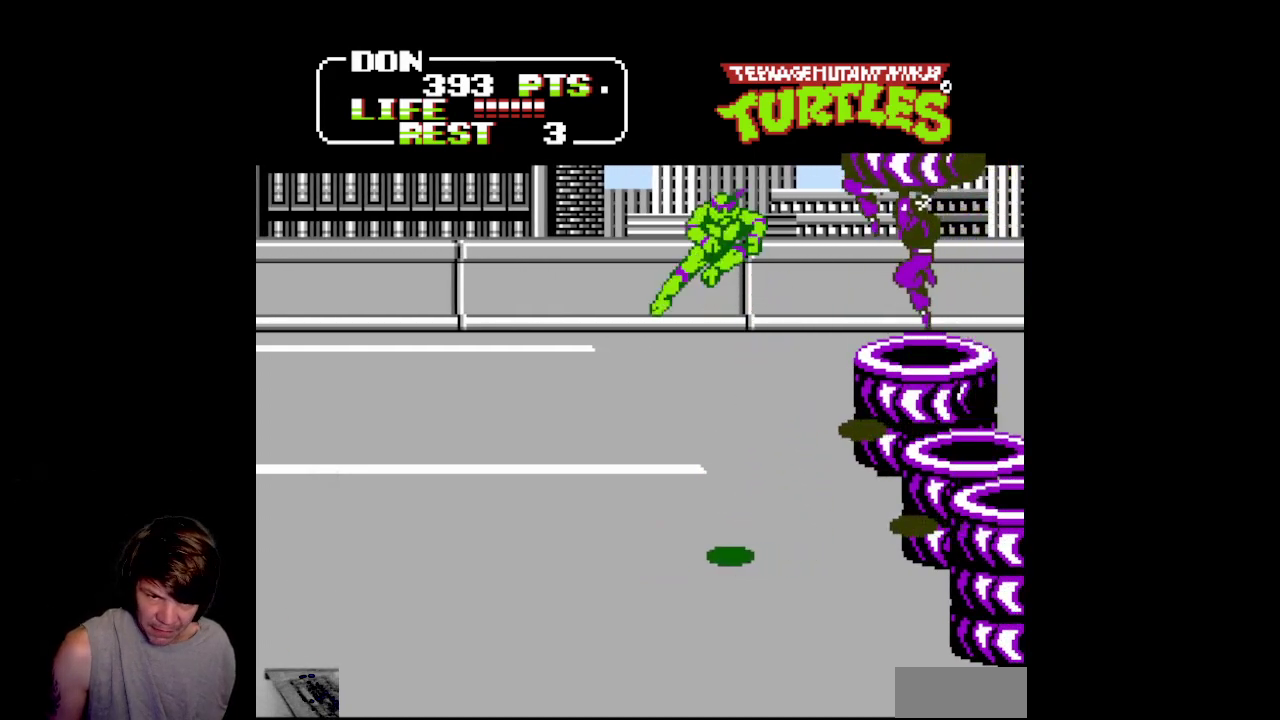
Gameplay with a controller (Nintendo layout); each line is a JSON object with the inputs held at the frame after it. "events" lists button and stick changes between this image and that frame as [ms after this image, input, new state], when the widget could be followed in between. Not read: L3 R3.
{"buttons": ["DPAD_UP", "DPAD_LEFT"], "events": [[350, "B", "up"], [450, "DPAD_UP", "down"]]}
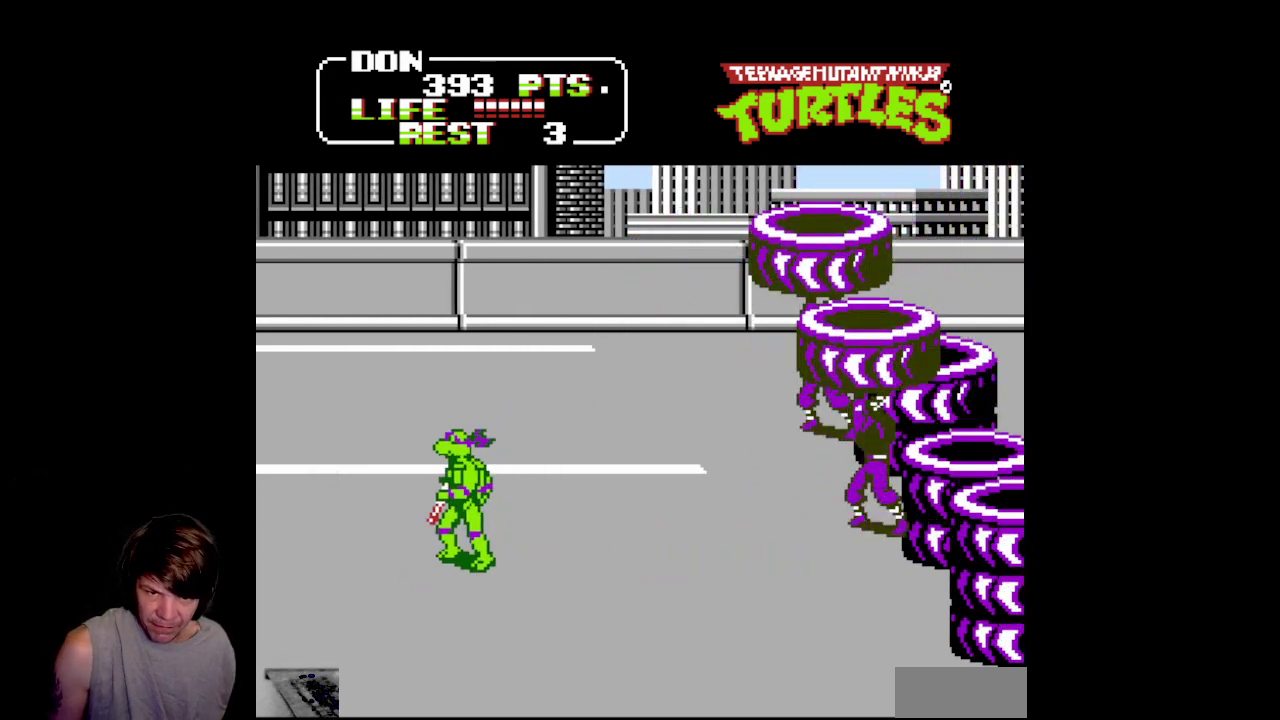
{"buttons": ["B", "DPAD_RIGHT"], "events": [[283, "DPAD_LEFT", "up"], [333, "DPAD_RIGHT", "down"], [350, "DPAD_UP", "up"], [417, "B", "down"]]}
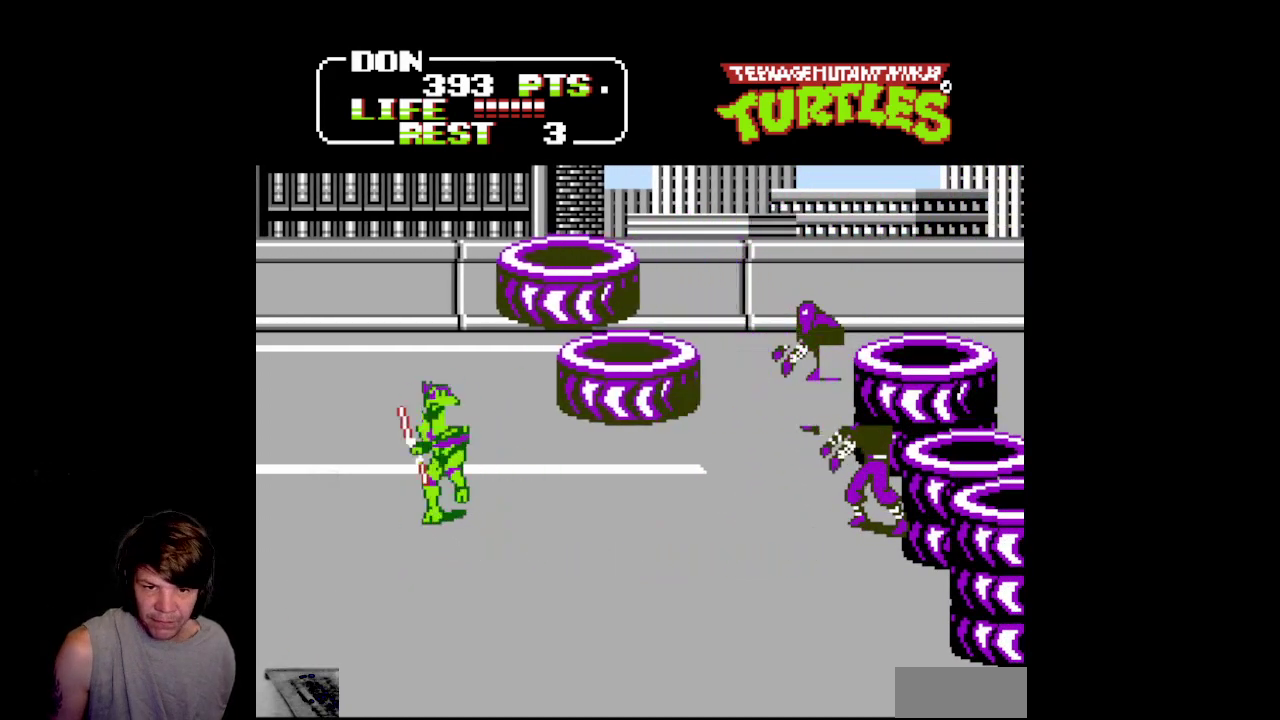
{"buttons": [], "events": [[283, "DPAD_RIGHT", "up"], [367, "B", "up"]]}
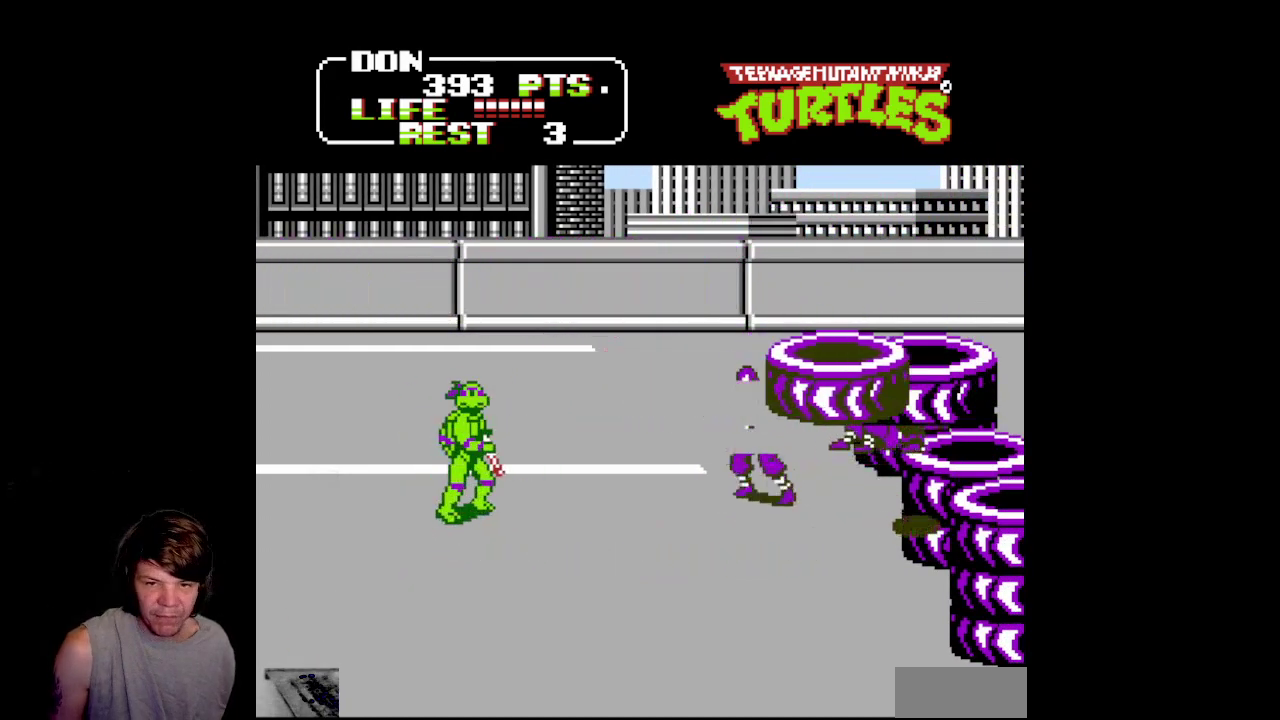
{"buttons": ["A", "DPAD_RIGHT"], "events": [[117, "DPAD_RIGHT", "down"], [467, "A", "down"]]}
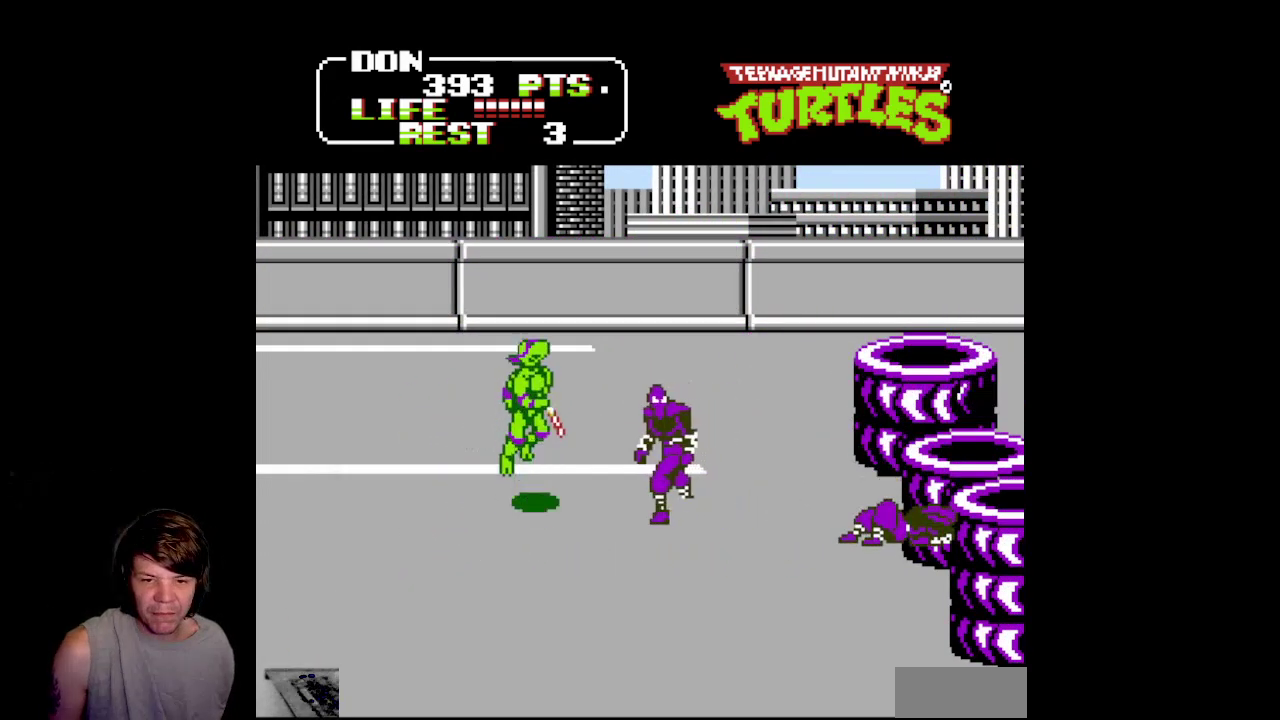
{"buttons": [], "events": [[17, "B", "down"], [417, "A", "up"], [467, "DPAD_RIGHT", "up"], [483, "B", "up"]]}
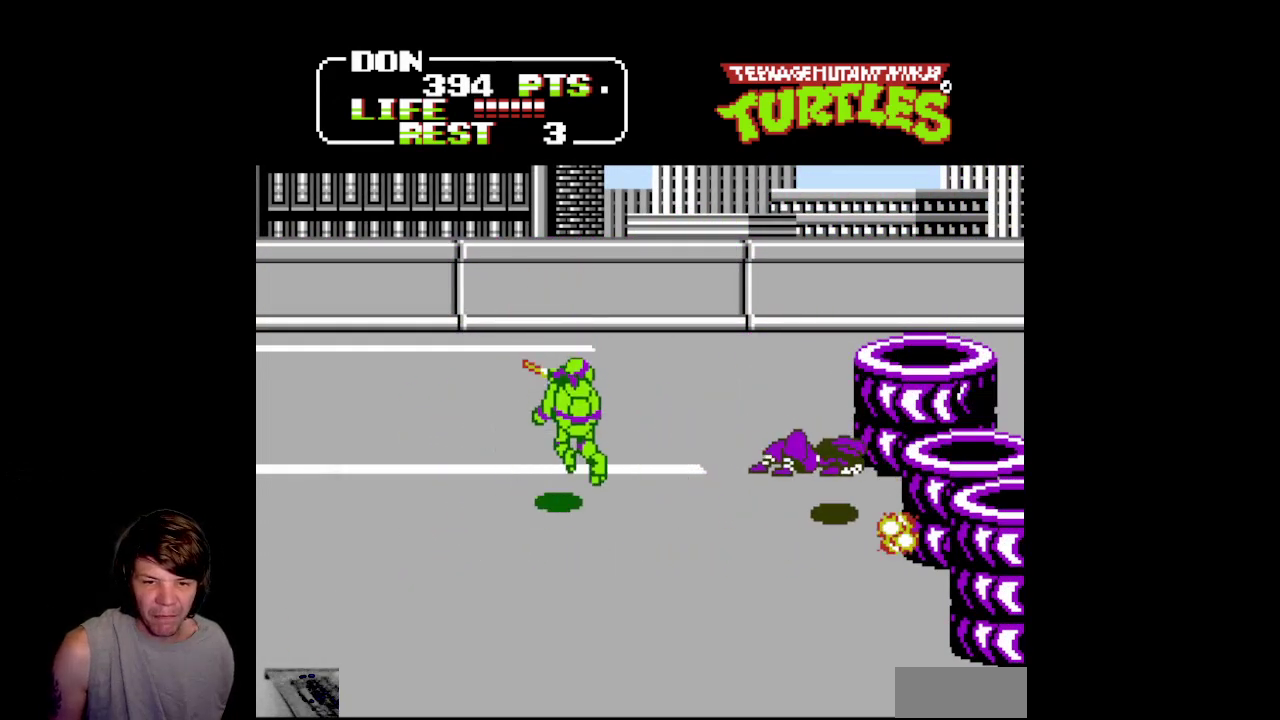
{"buttons": ["DPAD_RIGHT"], "events": [[233, "DPAD_RIGHT", "down"]]}
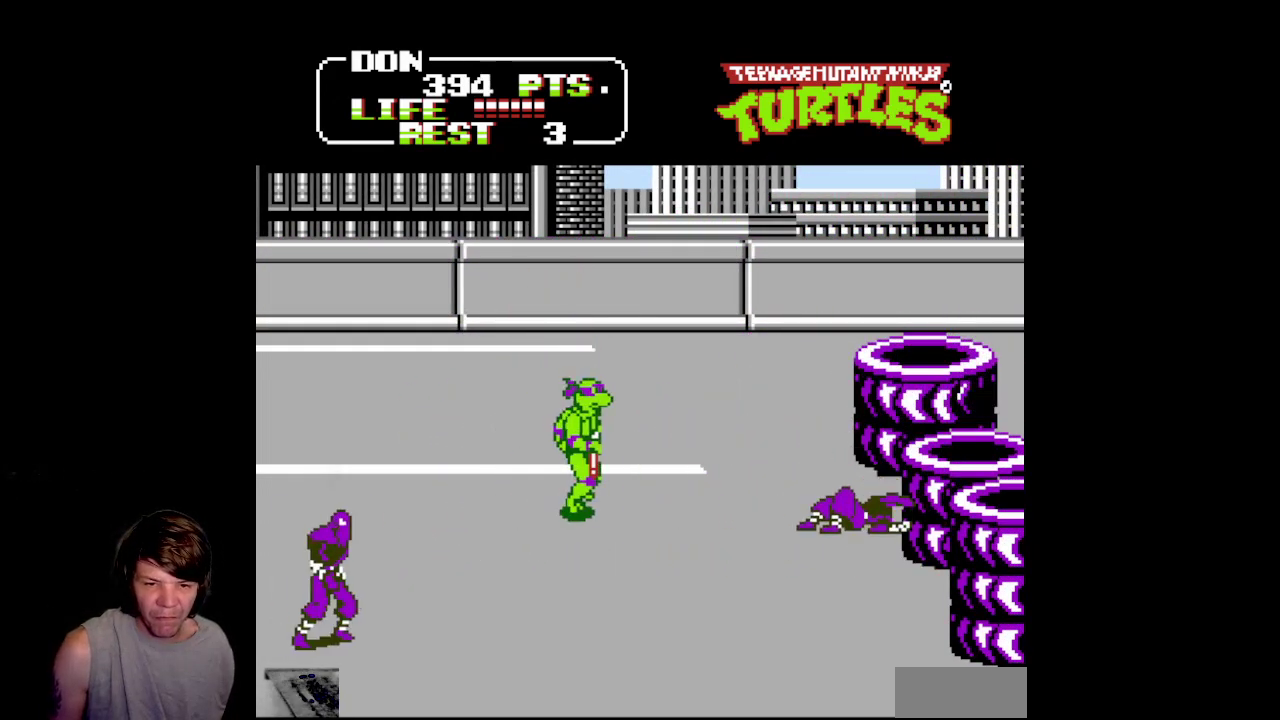
{"buttons": ["DPAD_UP"], "events": [[217, "DPAD_DOWN", "down"], [367, "DPAD_DOWN", "up"], [450, "DPAD_UP", "down"], [500, "DPAD_RIGHT", "up"]]}
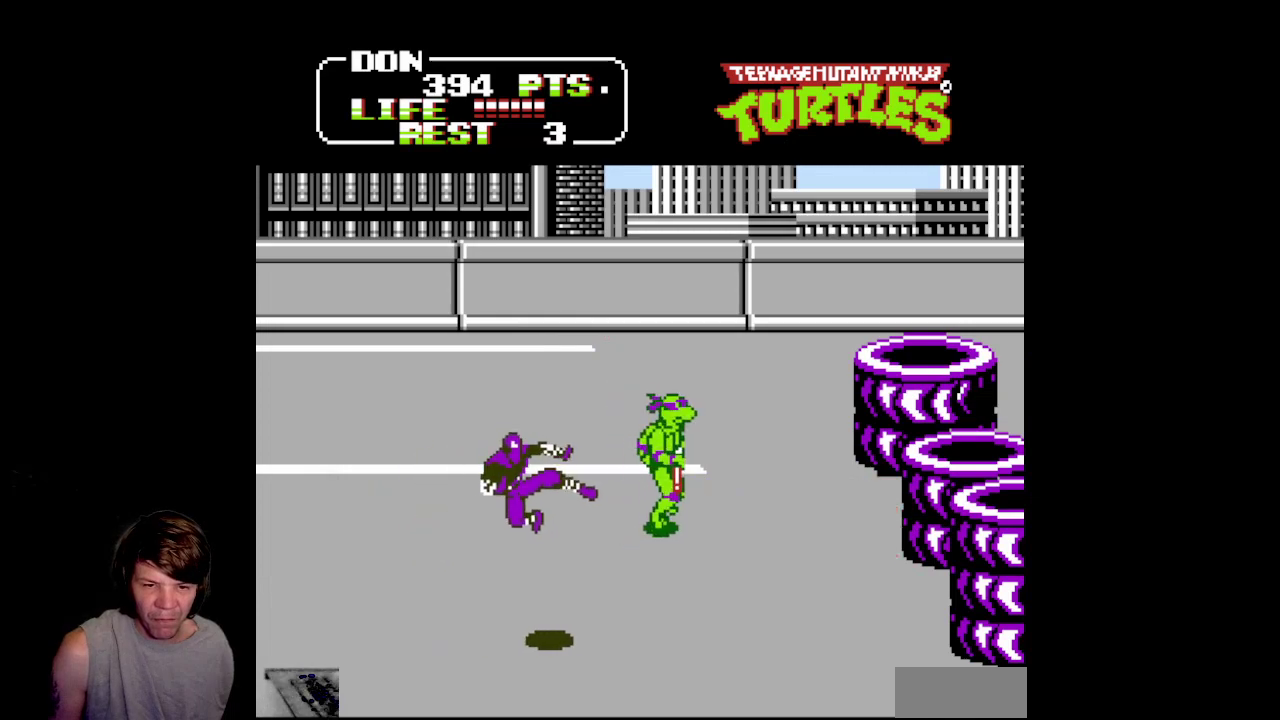
{"buttons": ["DPAD_LEFT"], "events": [[117, "DPAD_LEFT", "down"], [150, "DPAD_UP", "up"], [233, "DPAD_DOWN", "down"], [433, "DPAD_DOWN", "up"]]}
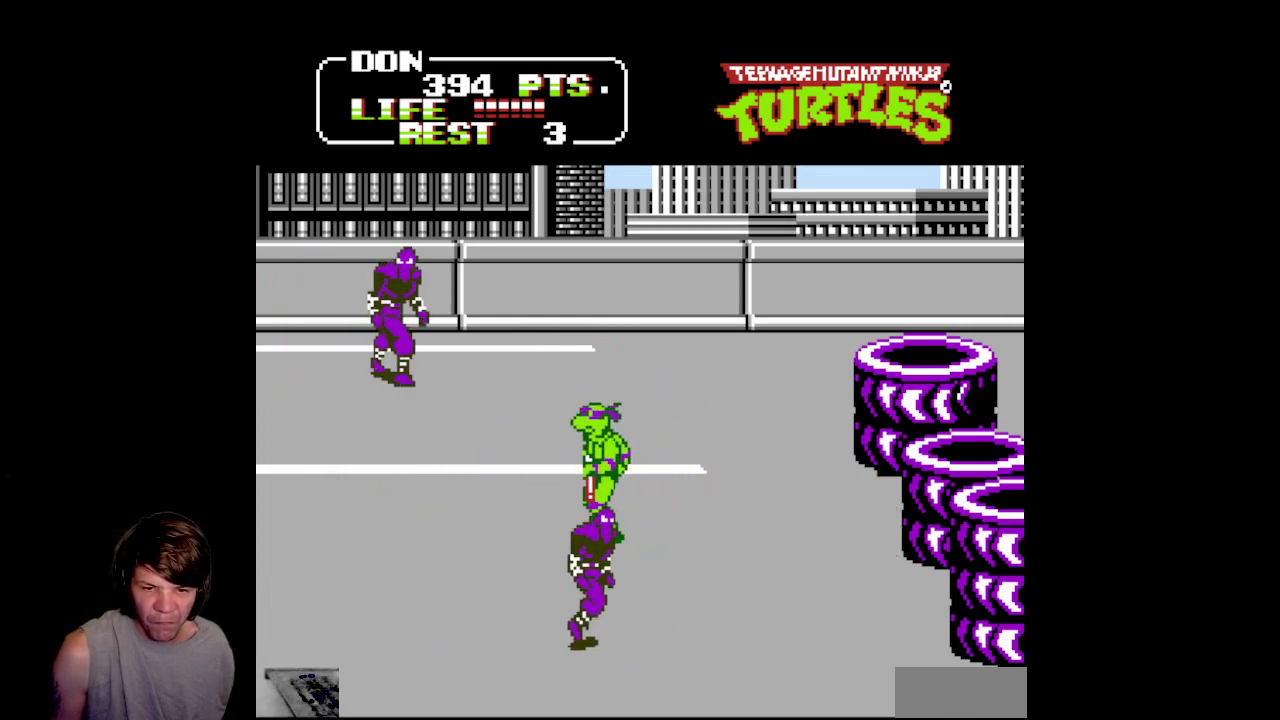
{"buttons": ["A", "B", "DPAD_LEFT"]}
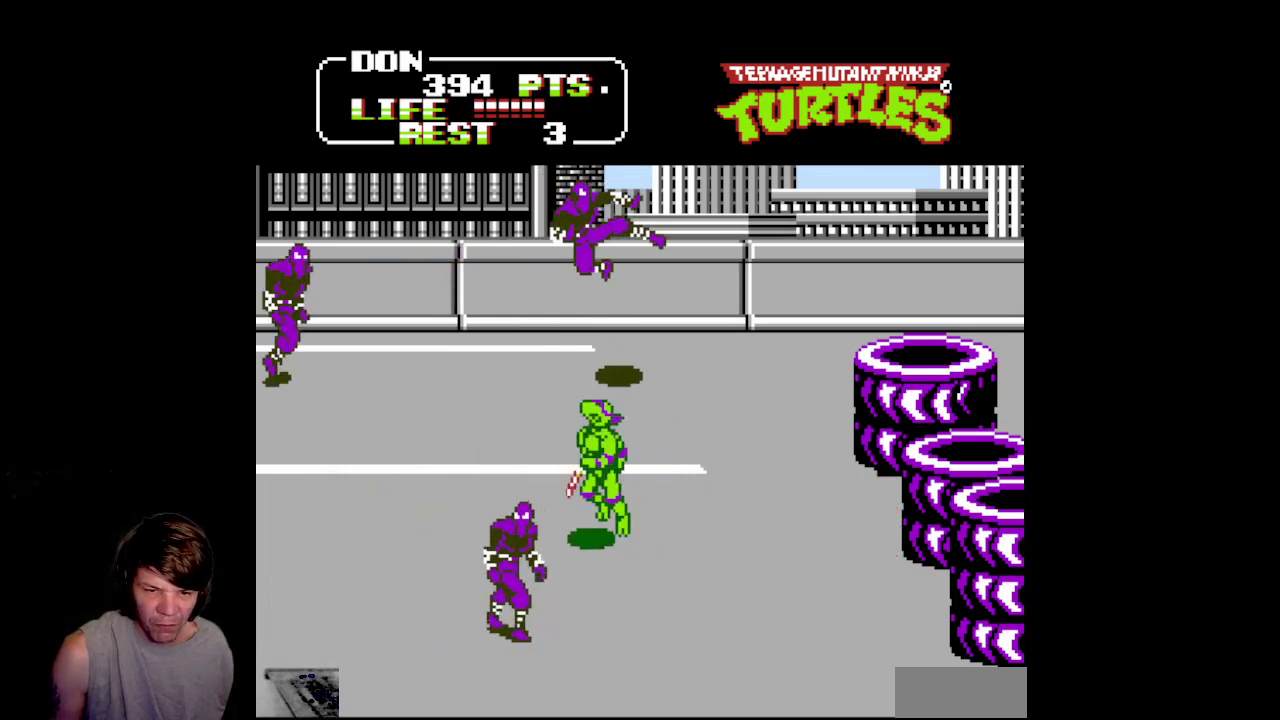
{"buttons": ["DPAD_LEFT"], "events": [[183, "DPAD_LEFT", "up"], [417, "DPAD_LEFT", "down"], [450, "A", "up"], [450, "B", "up"]]}
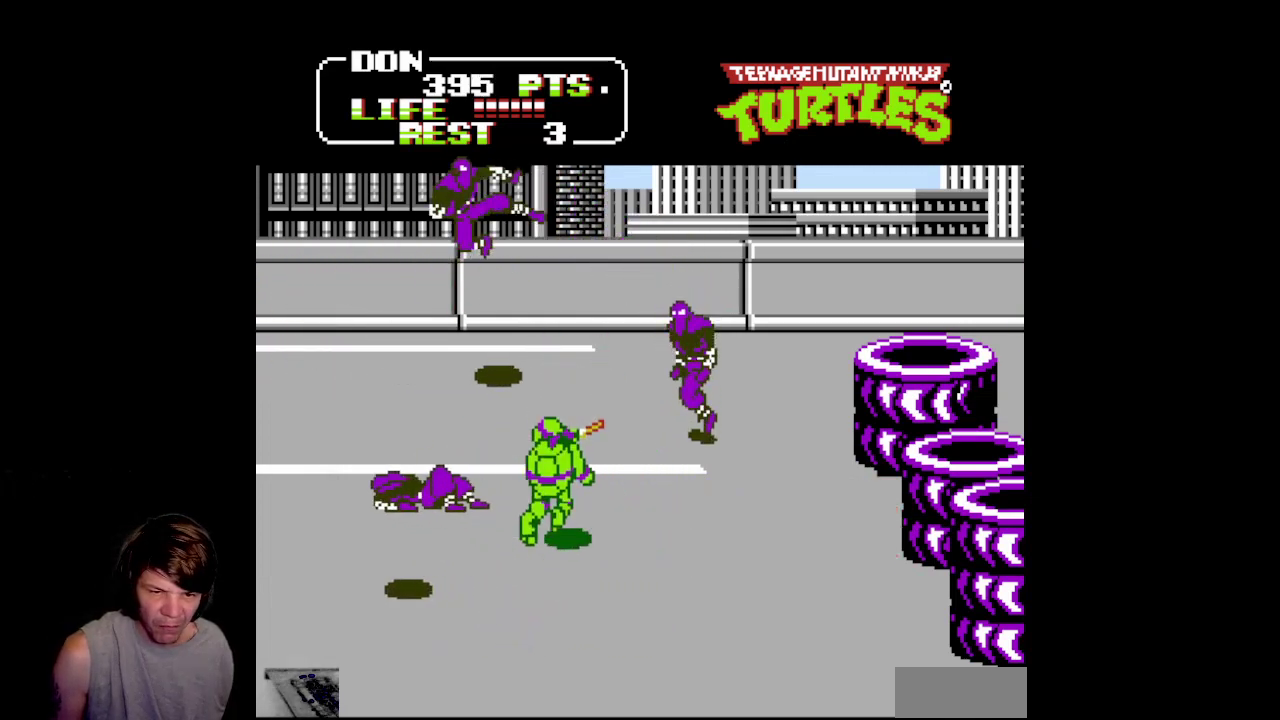
{"buttons": ["A", "B", "DPAD_RIGHT"], "events": [[250, "DPAD_LEFT", "up"], [283, "DPAD_RIGHT", "down"], [317, "A", "down"], [333, "B", "down"]]}
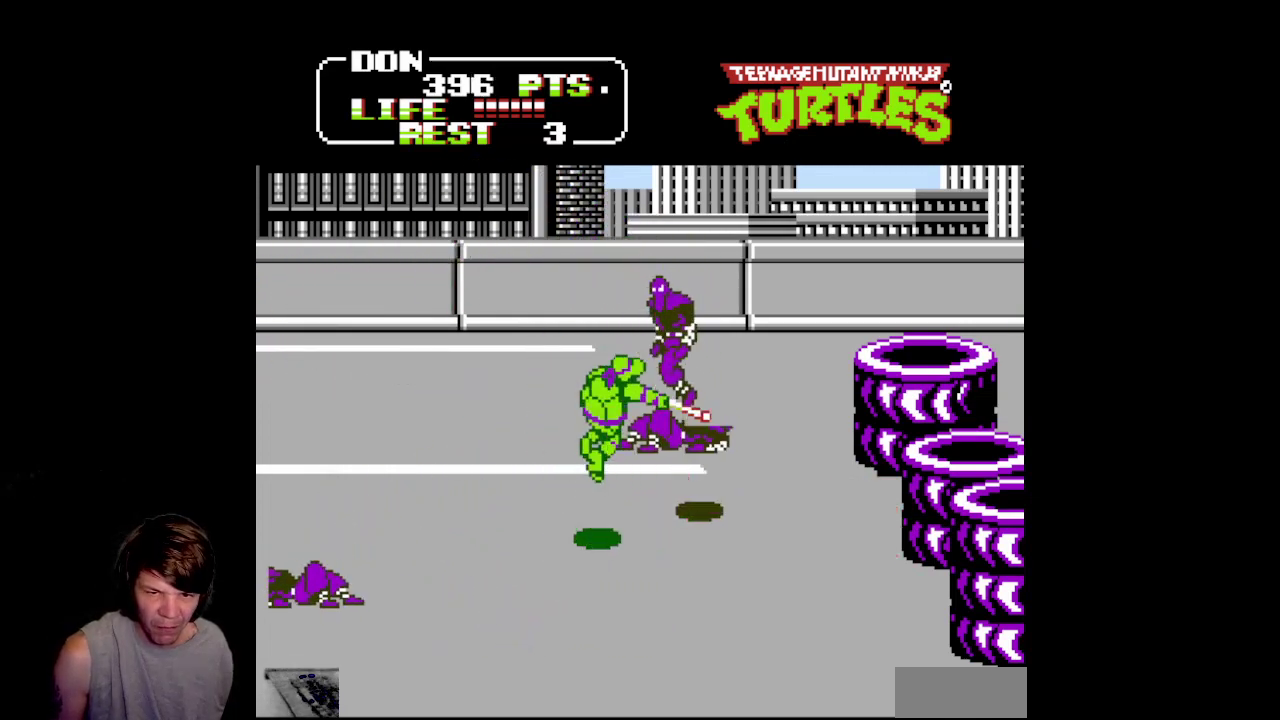
{"buttons": ["DPAD_UP", "DPAD_RIGHT"], "events": [[133, "DPAD_RIGHT", "up"], [300, "A", "up"], [300, "B", "up"], [417, "DPAD_RIGHT", "down"], [500, "DPAD_UP", "down"]]}
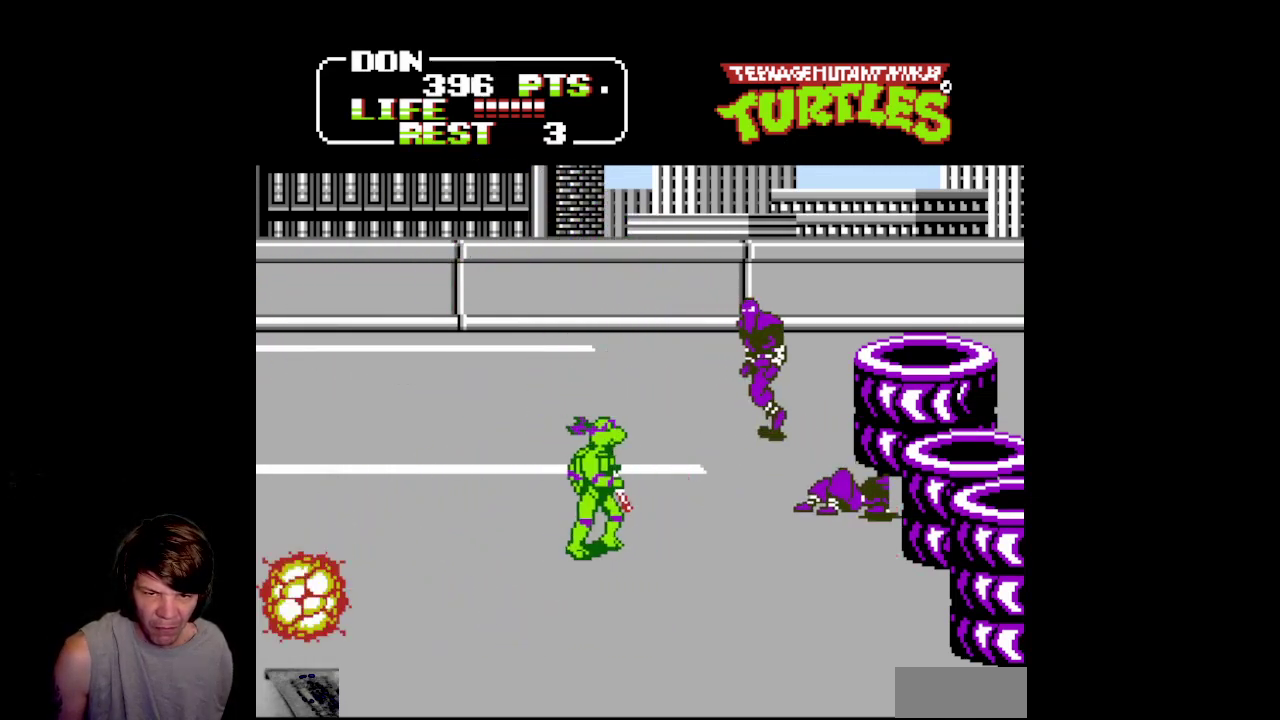
{"buttons": ["A", "B", "DPAD_UP", "DPAD_RIGHT"], "events": [[333, "A", "down"], [350, "B", "down"]]}
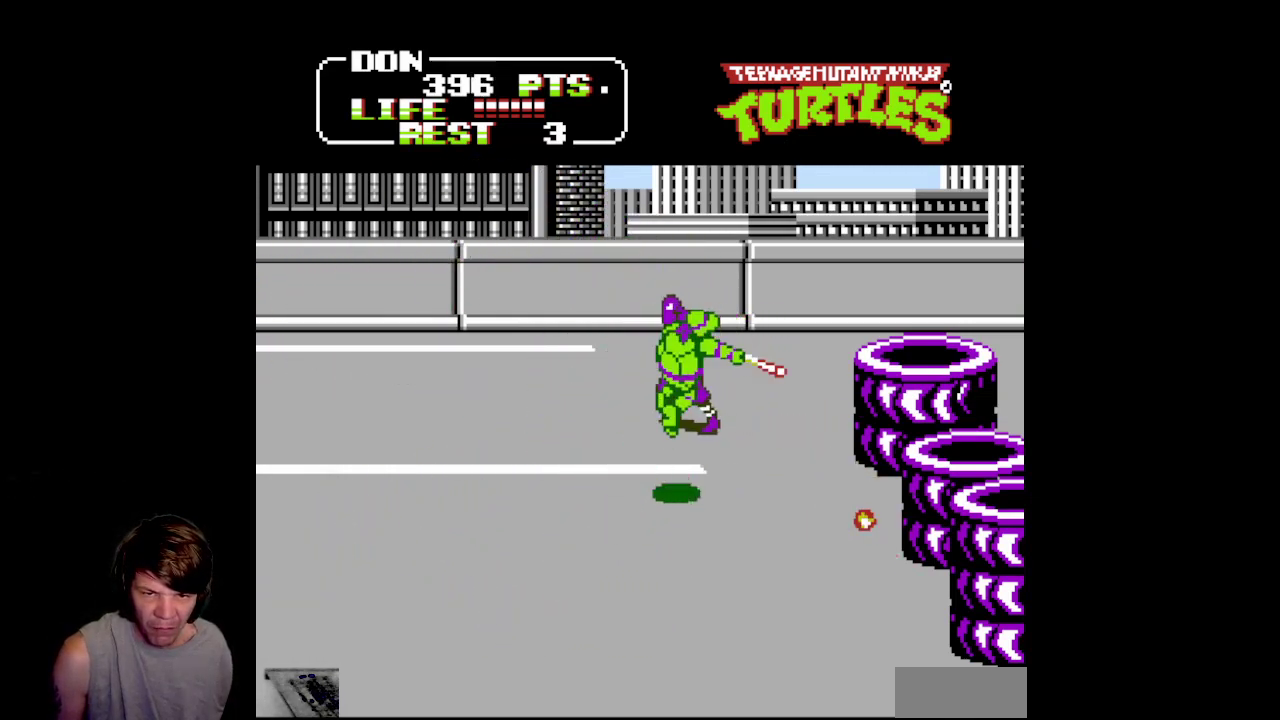
{"buttons": ["A", "B", "DPAD_UP", "DPAD_LEFT"], "events": [[50, "DPAD_UP", "up"], [233, "A", "up"], [250, "B", "up"], [333, "DPAD_RIGHT", "up"], [350, "DPAD_UP", "down"], [383, "DPAD_LEFT", "down"], [450, "A", "down"], [467, "B", "down"]]}
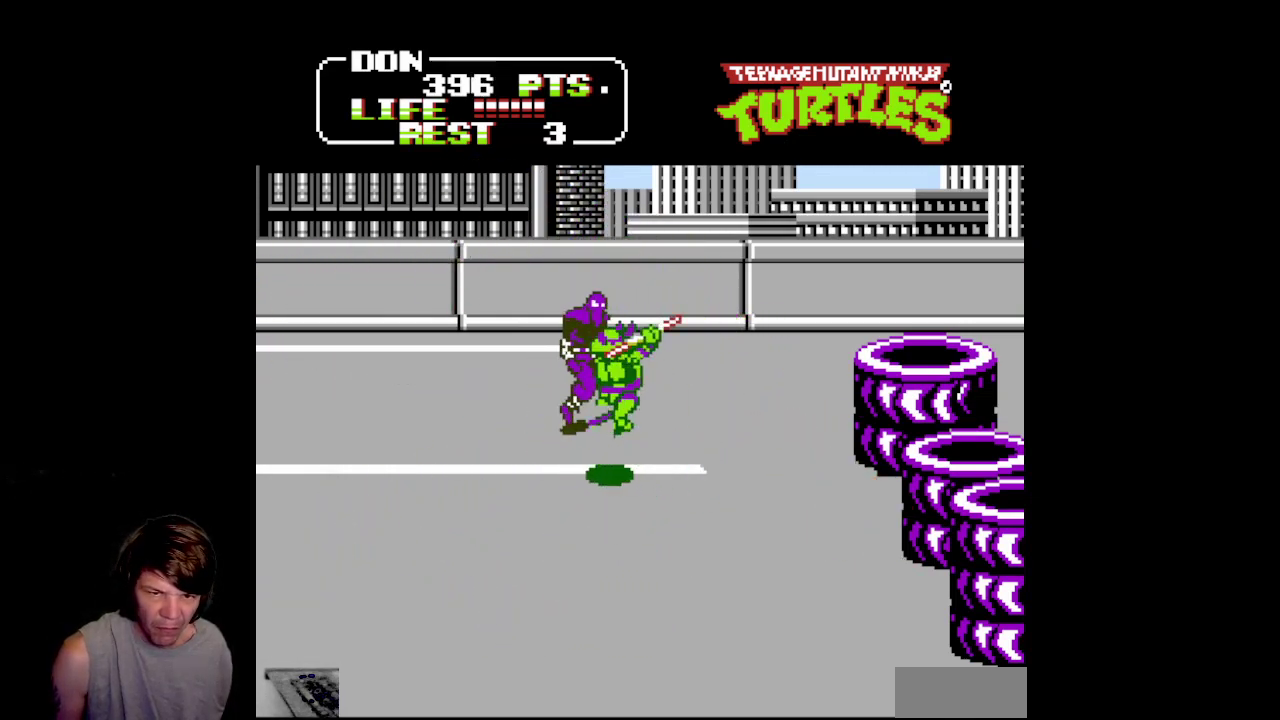
{"buttons": [], "events": [[100, "DPAD_LEFT", "up"], [217, "DPAD_UP", "up"], [433, "B", "up"], [450, "A", "up"]]}
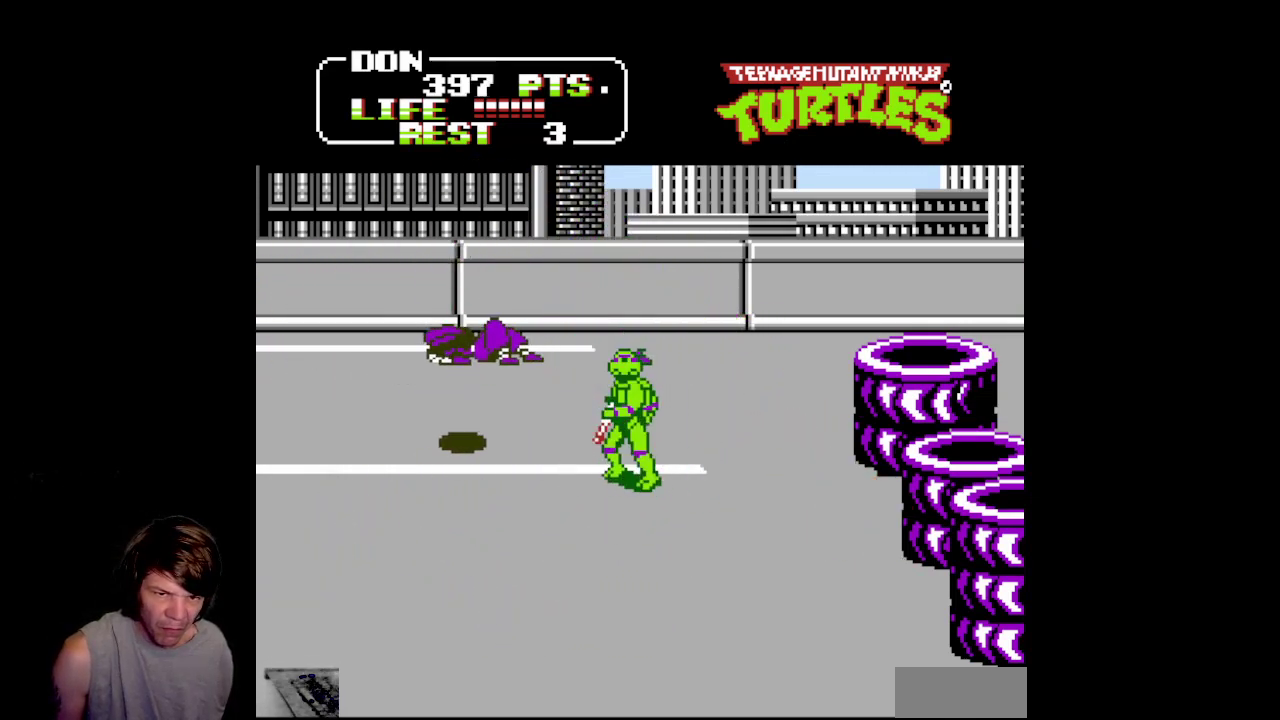
{"buttons": [], "events": [[67, "A", "down"], [83, "B", "down"], [450, "B", "up"], [467, "A", "up"]]}
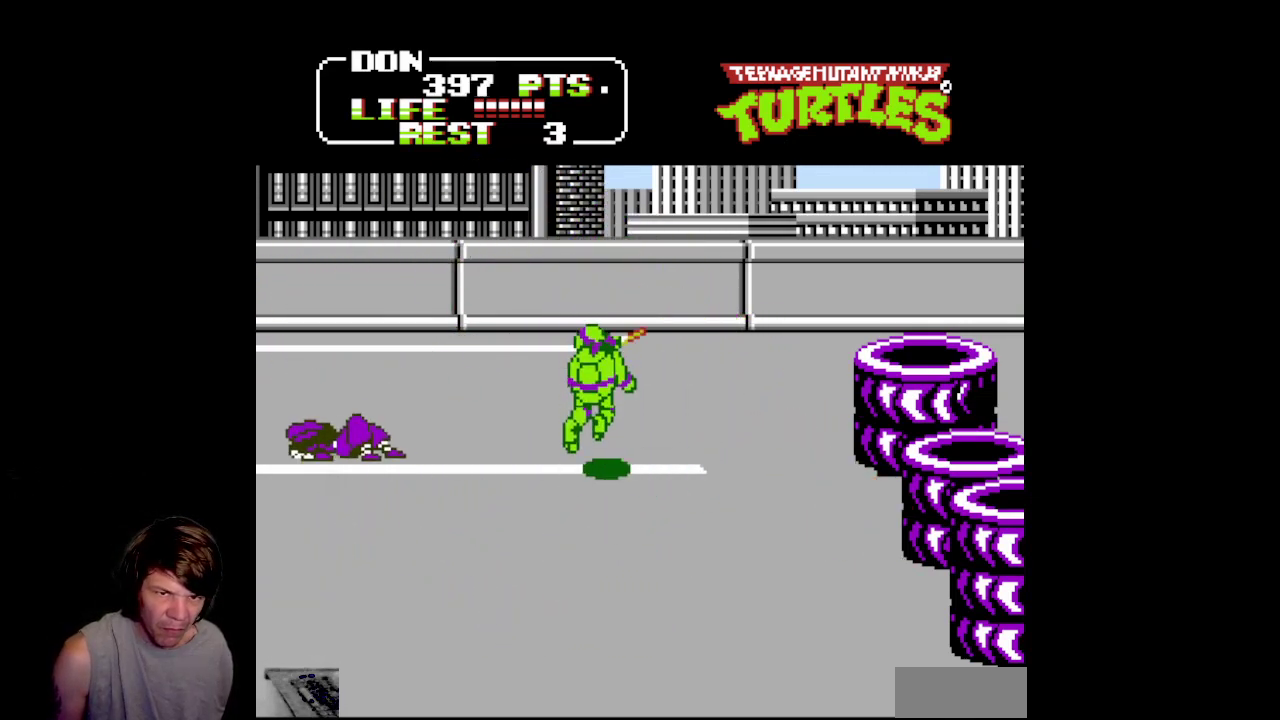
{"buttons": ["DPAD_DOWN", "DPAD_RIGHT"], "events": [[17, "DPAD_RIGHT", "down"], [150, "DPAD_DOWN", "down"]]}
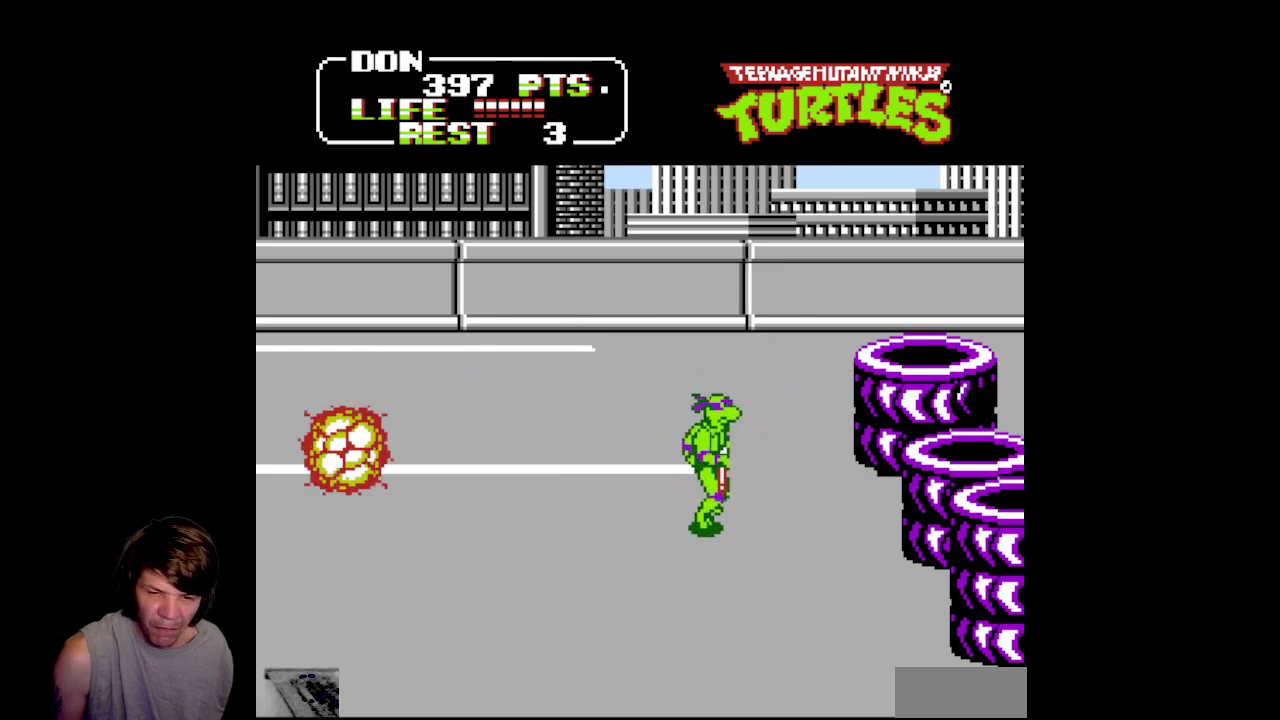
{"buttons": ["DPAD_DOWN", "DPAD_RIGHT"], "events": []}
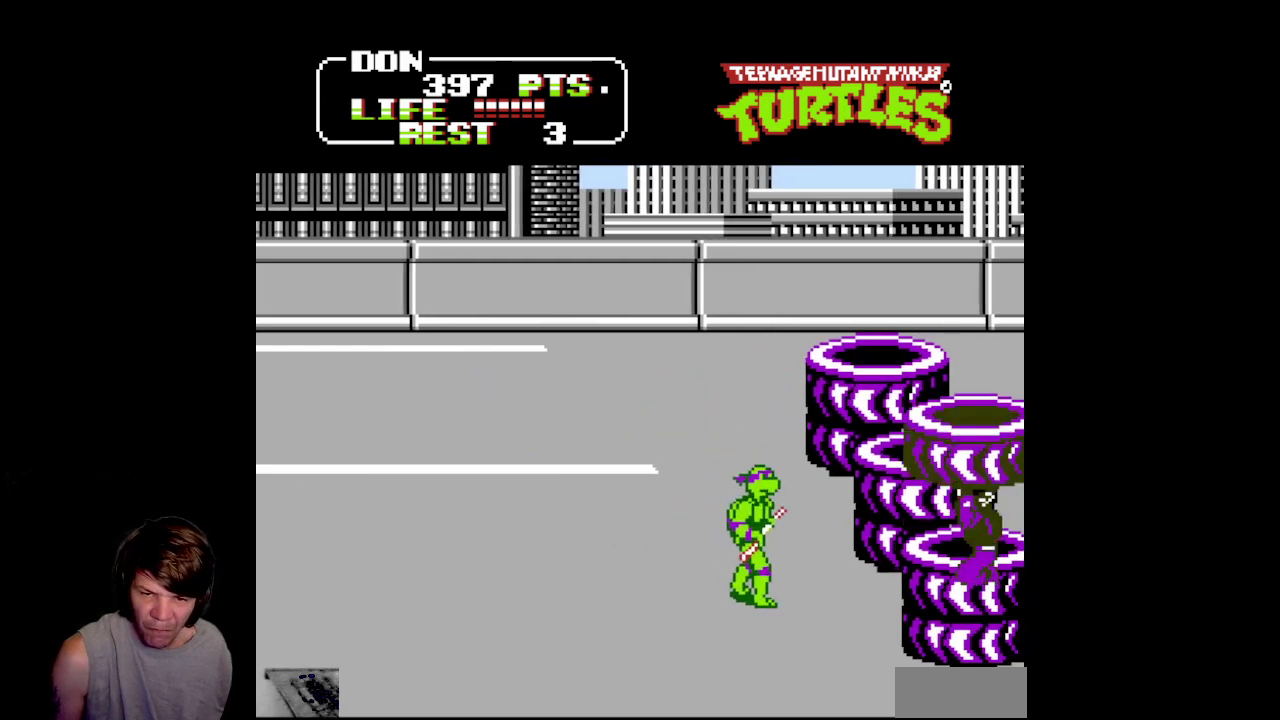
{"buttons": ["B", "DPAD_LEFT"], "events": [[67, "DPAD_DOWN", "up"], [117, "DPAD_RIGHT", "up"], [150, "A", "down"], [183, "DPAD_LEFT", "down"], [317, "A", "up"], [400, "B", "down"]]}
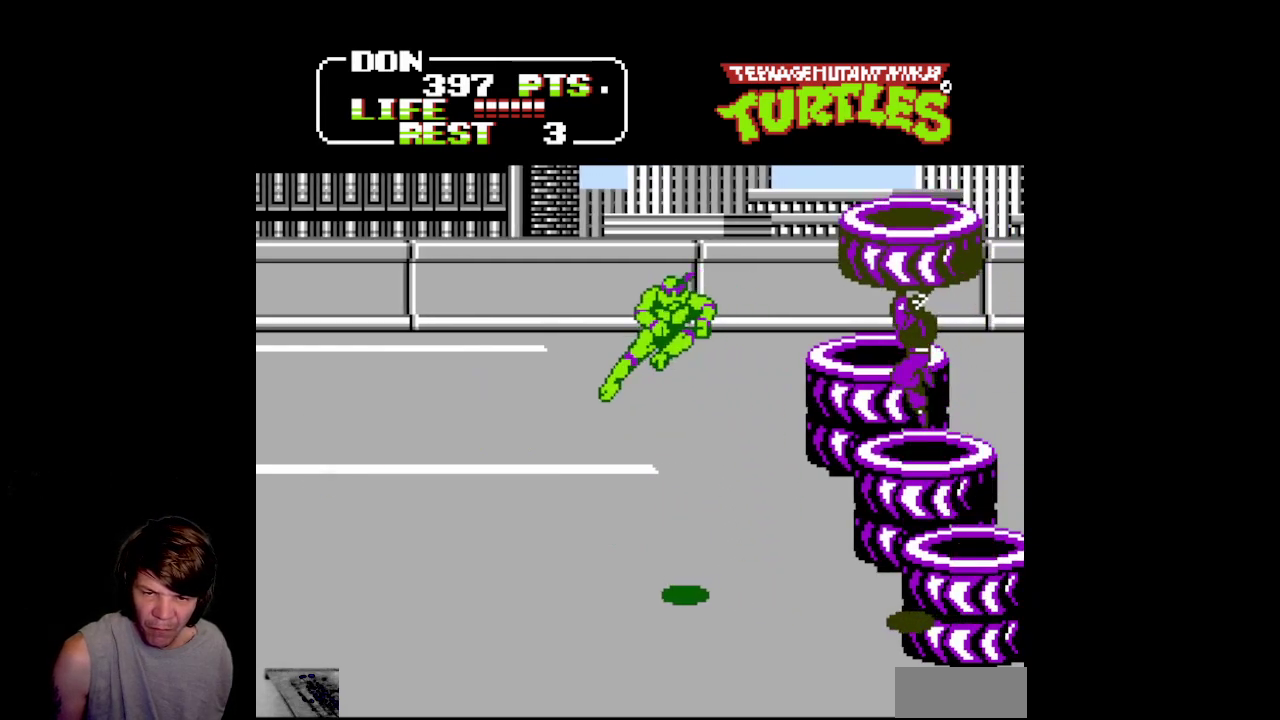
{"buttons": ["DPAD_LEFT"], "events": [[317, "B", "up"]]}
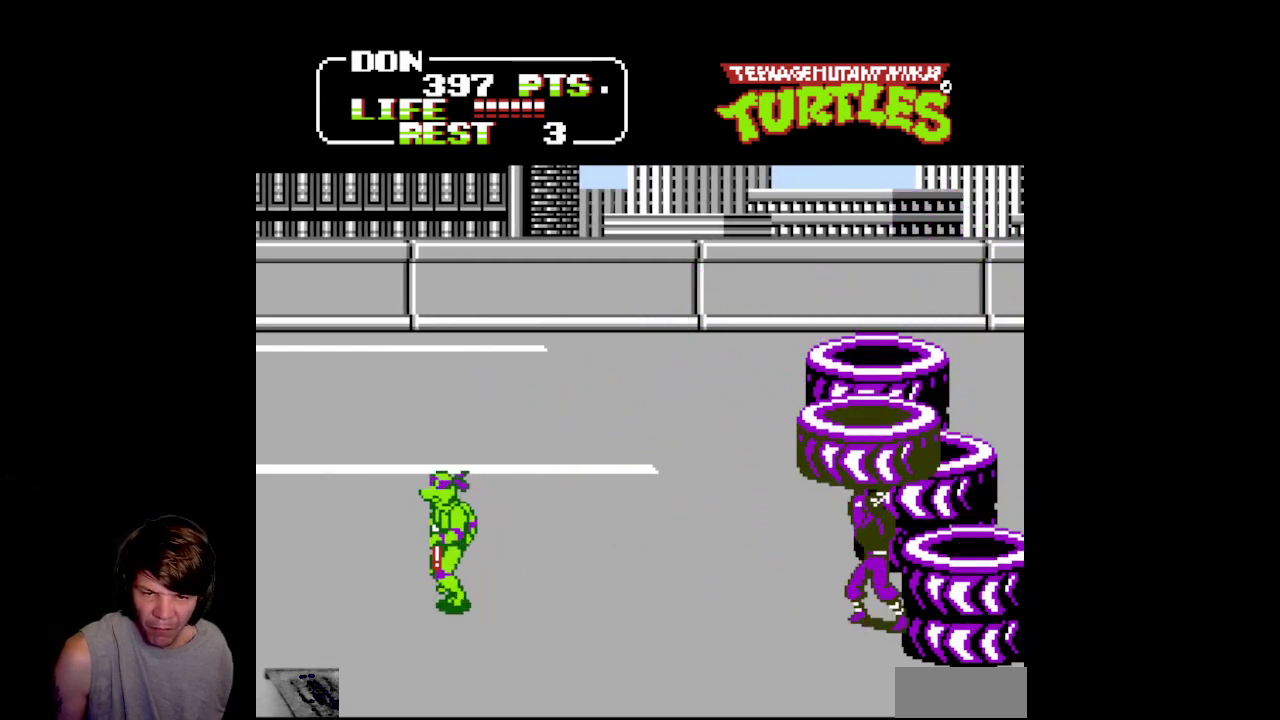
{"buttons": ["B"], "events": [[50, "DPAD_UP", "down"], [100, "DPAD_LEFT", "up"], [117, "DPAD_UP", "up"], [133, "DPAD_RIGHT", "down"], [317, "B", "down"], [400, "DPAD_RIGHT", "up"]]}
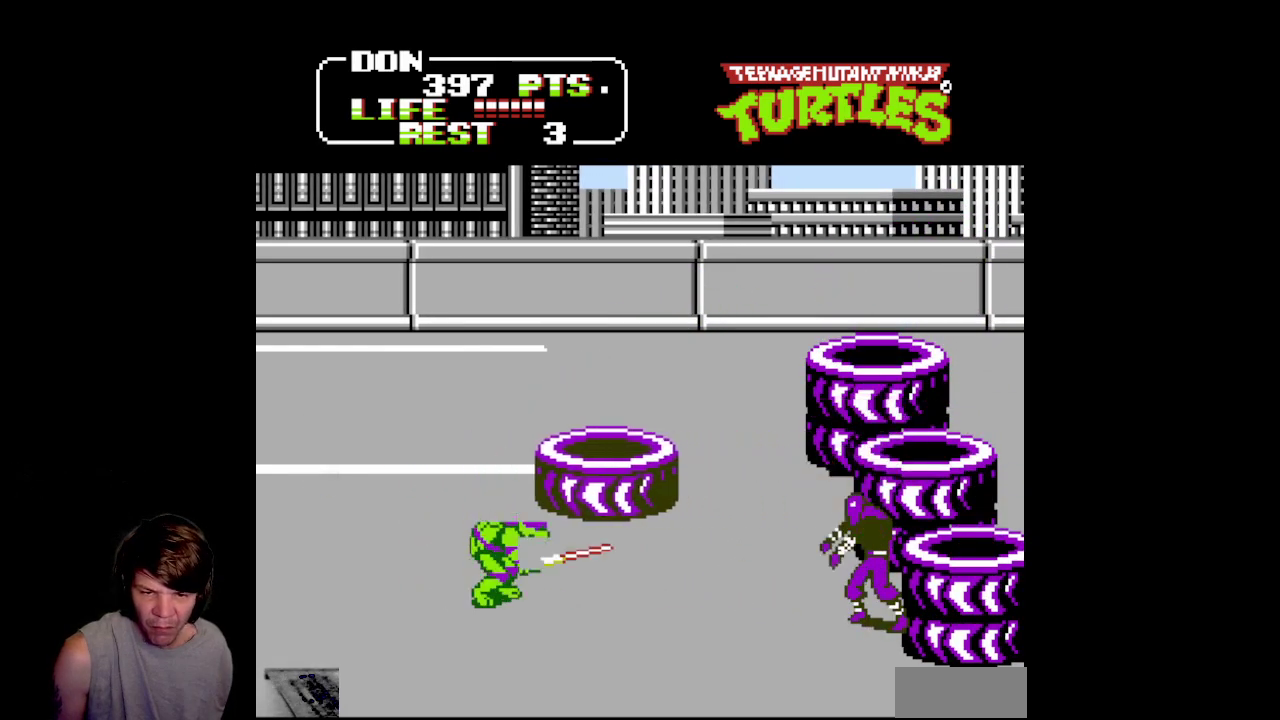
{"buttons": ["DPAD_RIGHT"], "events": [[217, "B", "up"], [450, "DPAD_RIGHT", "down"]]}
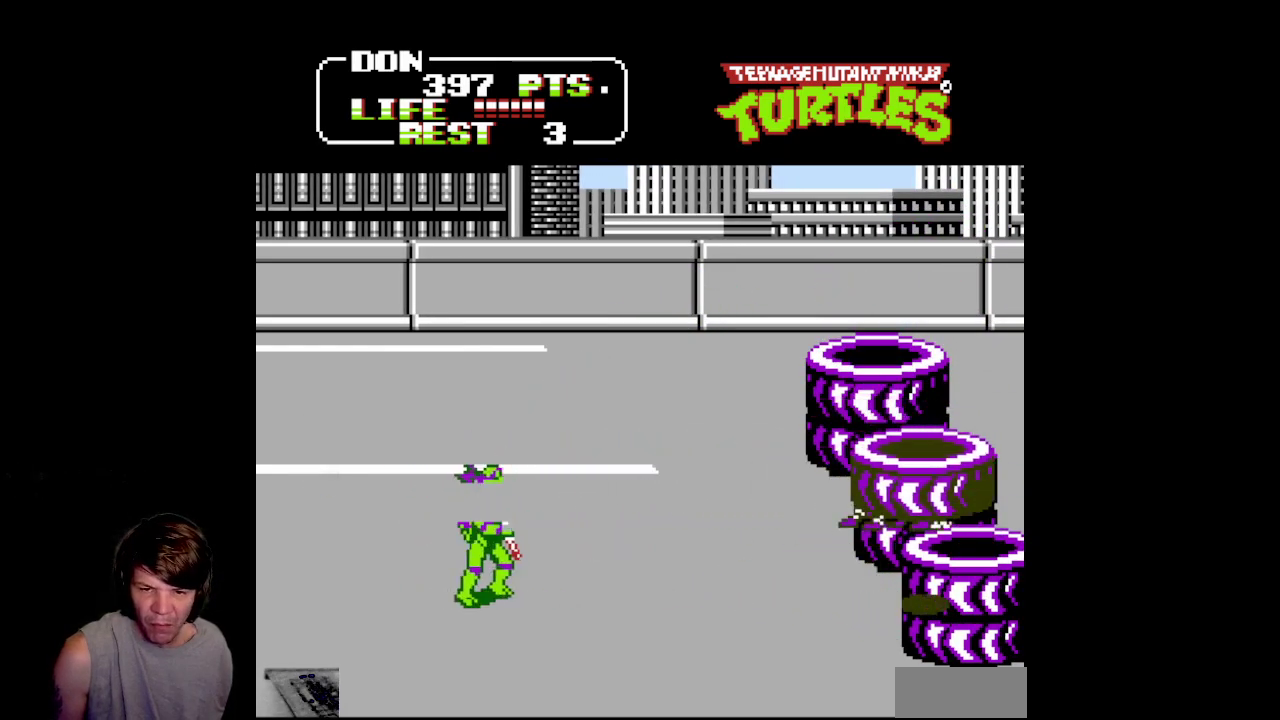
{"buttons": ["DPAD_RIGHT"], "events": []}
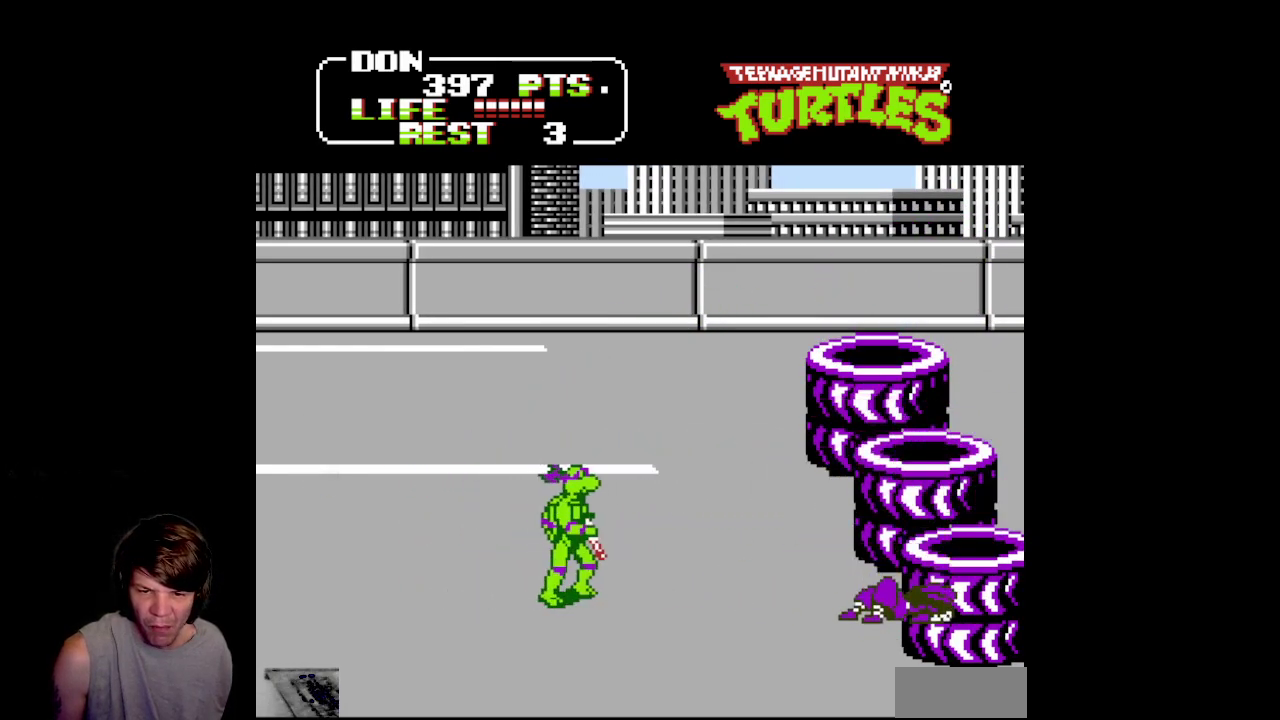
{"buttons": ["DPAD_RIGHT"], "events": []}
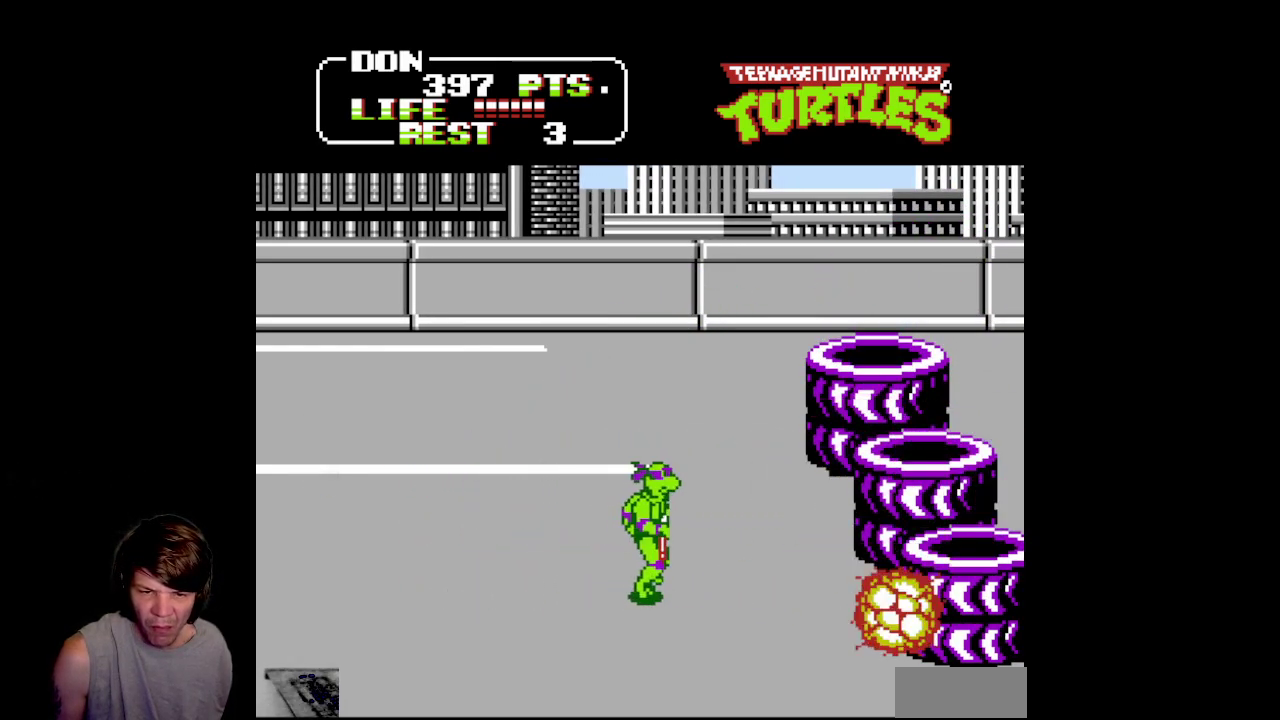
{"buttons": ["DPAD_RIGHT"], "events": []}
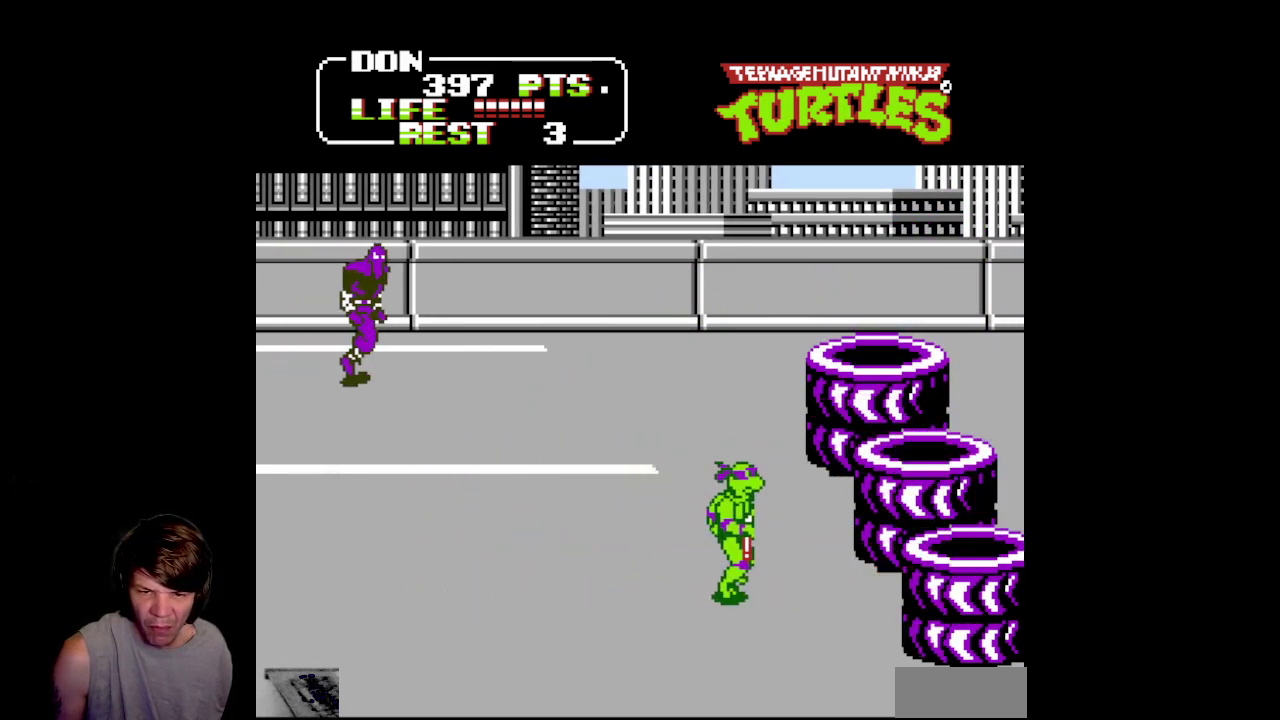
{"buttons": ["DPAD_LEFT"], "events": [[133, "DPAD_RIGHT", "up"], [200, "DPAD_LEFT", "down"]]}
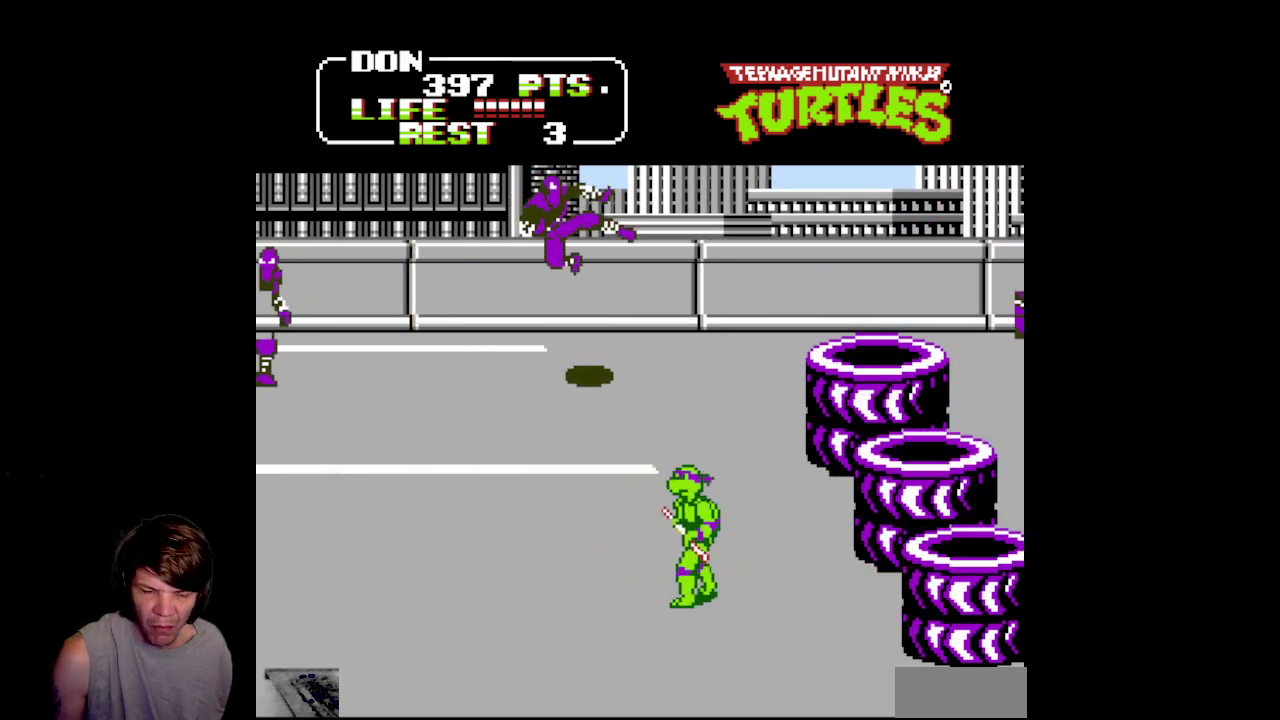
{"buttons": ["DPAD_LEFT"], "events": []}
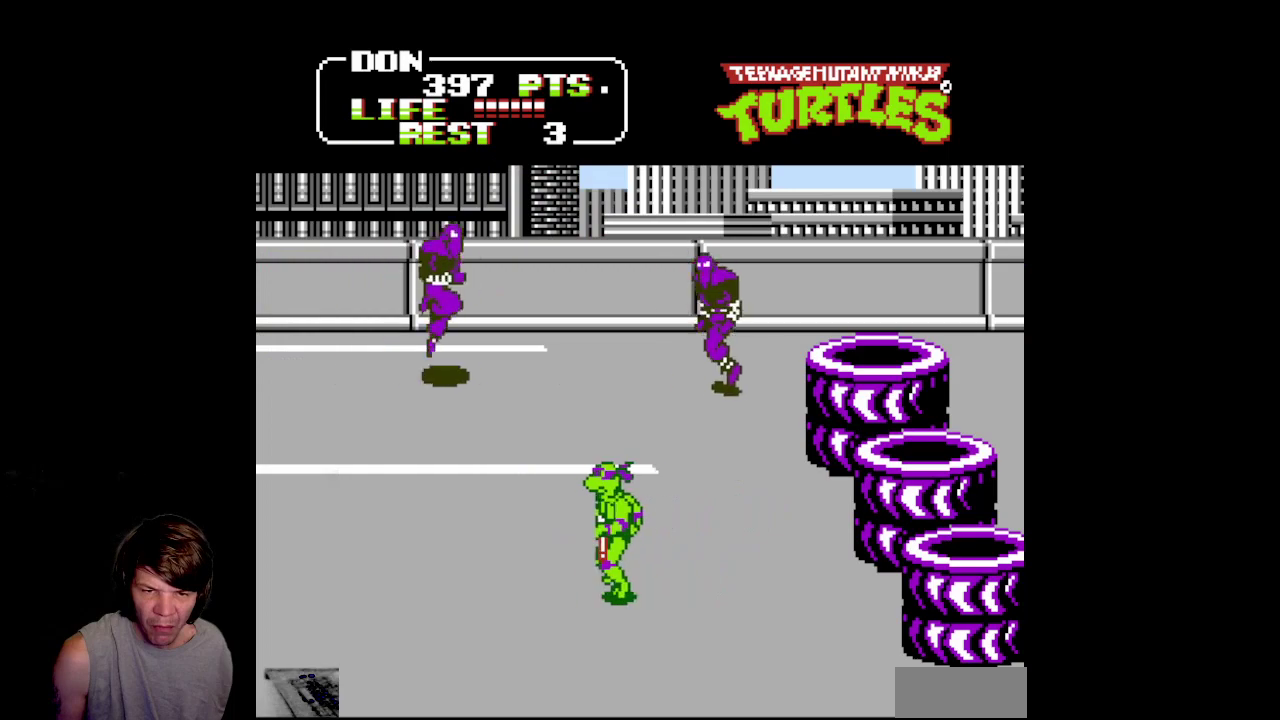
{"buttons": ["DPAD_LEFT"], "events": []}
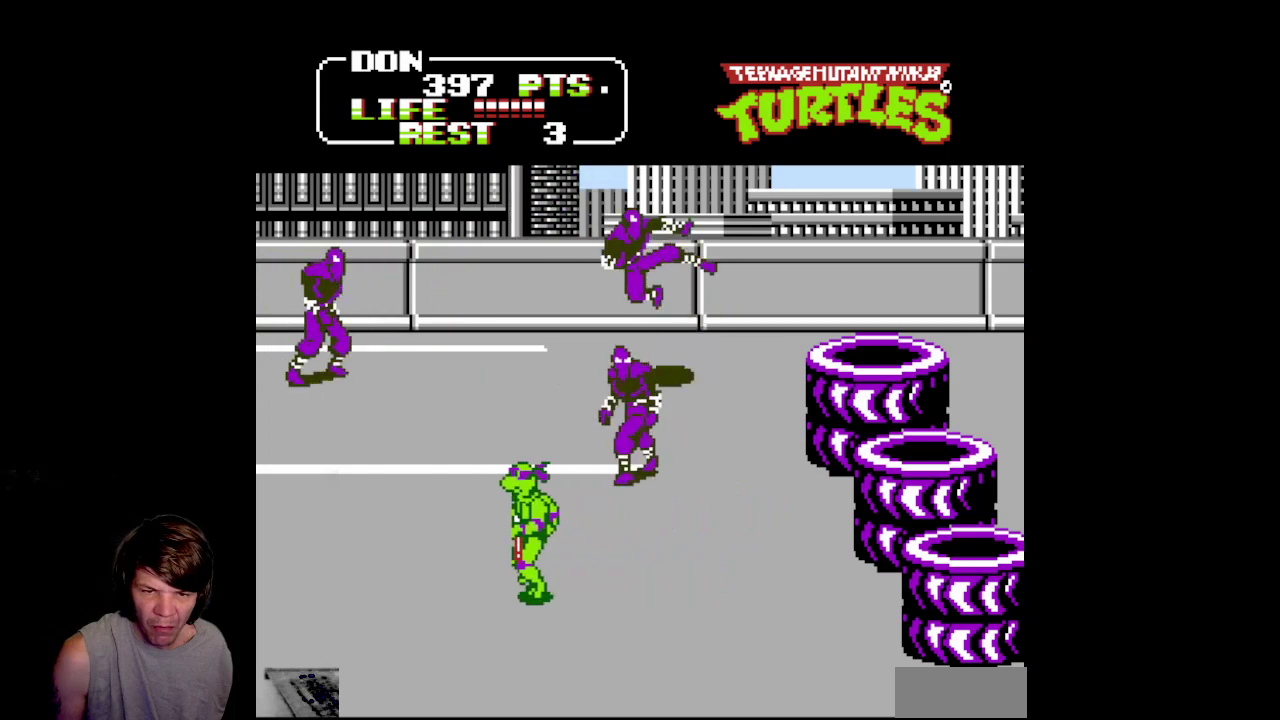
{"buttons": ["A", "B", "DPAD_RIGHT"], "events": [[133, "DPAD_UP", "down"], [167, "DPAD_LEFT", "up"], [200, "DPAD_RIGHT", "down"], [233, "A", "down"], [250, "DPAD_UP", "up"], [267, "B", "down"]]}